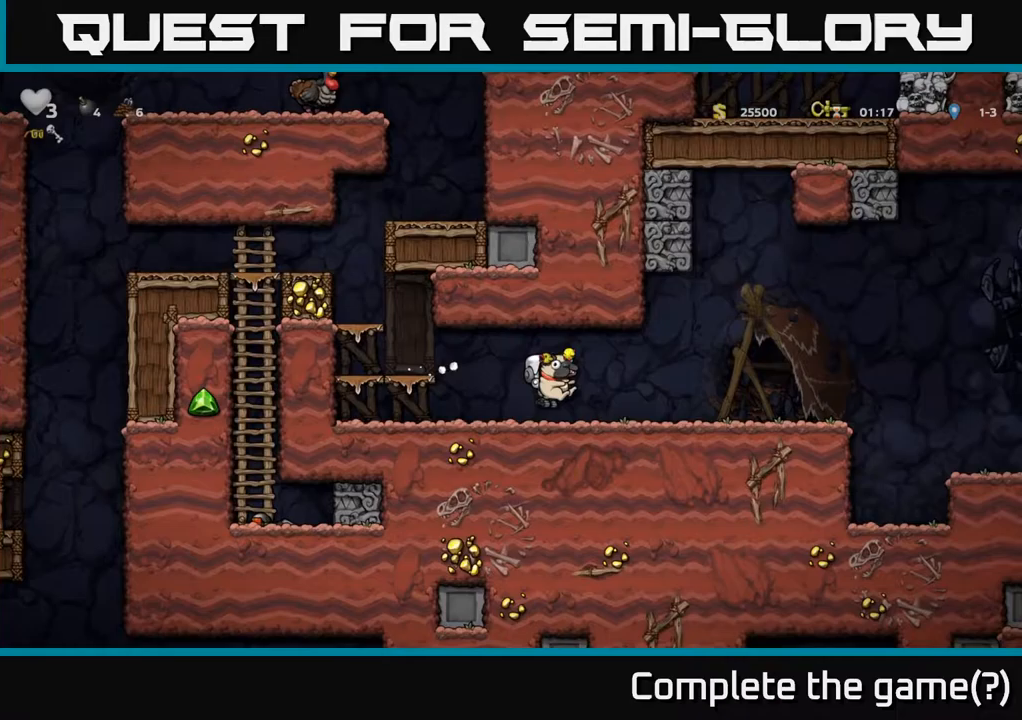
Gameplay with a controller (Xbox layout); each line is a JSON object with the inputs held at the frame after it (dt_ms = milliseconds from this image to that frame). "events" lists button and stick changes between this image and that frame as [ms after this image, input, new state], when the widget could be followed in between. Not read: L3 R3 right_stick.
{"dt_ms": 333, "buttons": [], "left_stick": "right", "events": []}
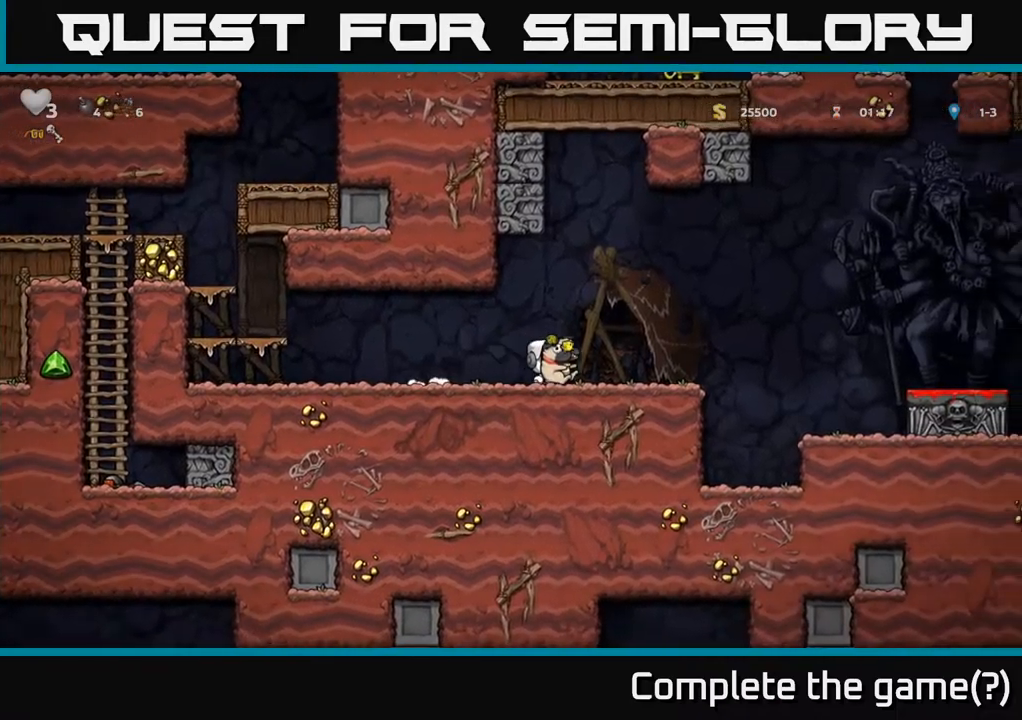
{"dt_ms": 500, "buttons": ["A"], "left_stick": "right", "events": [[234, "A", "down"]]}
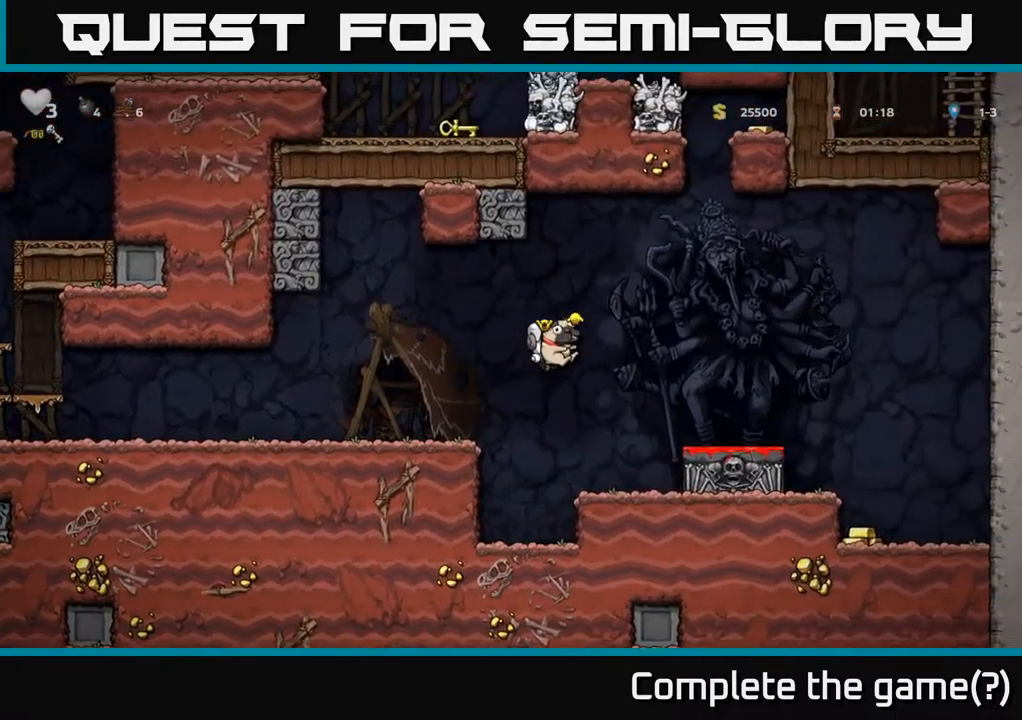
{"dt_ms": 500, "buttons": ["X"], "left_stick": "right", "events": [[17, "A", "up"], [234, "left_stick", "center"], [317, "left_stick", "down"], [400, "X", "down"], [500, "left_stick", "right"]]}
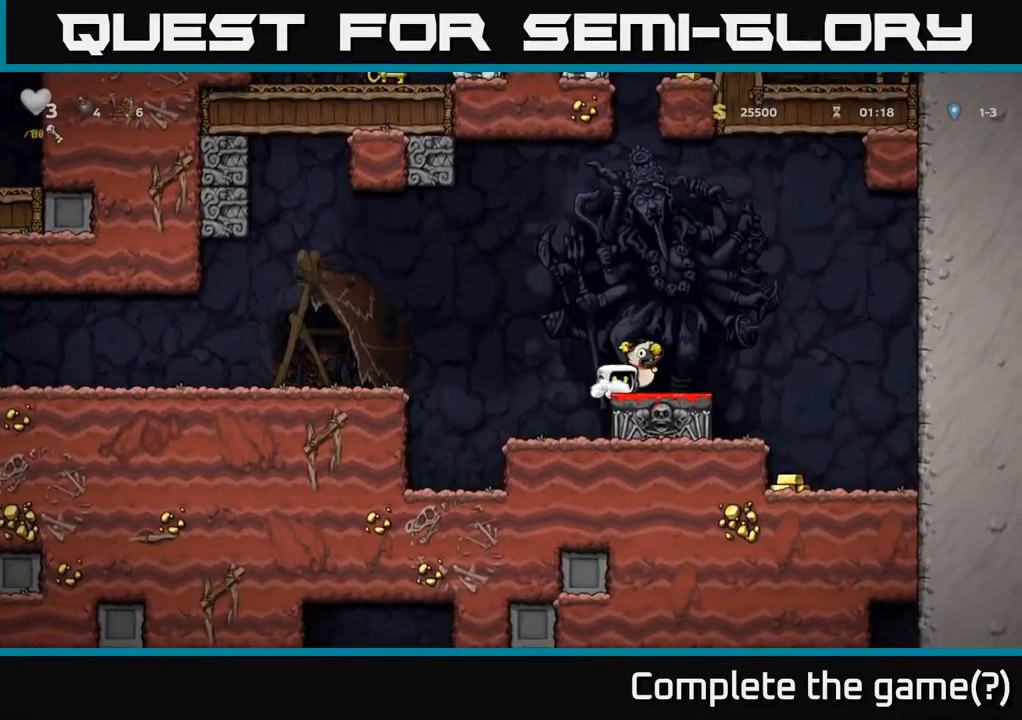
{"dt_ms": 500, "buttons": [], "left_stick": "right", "events": [[17, "X", "up"], [34, "A", "down"], [234, "A", "up"]]}
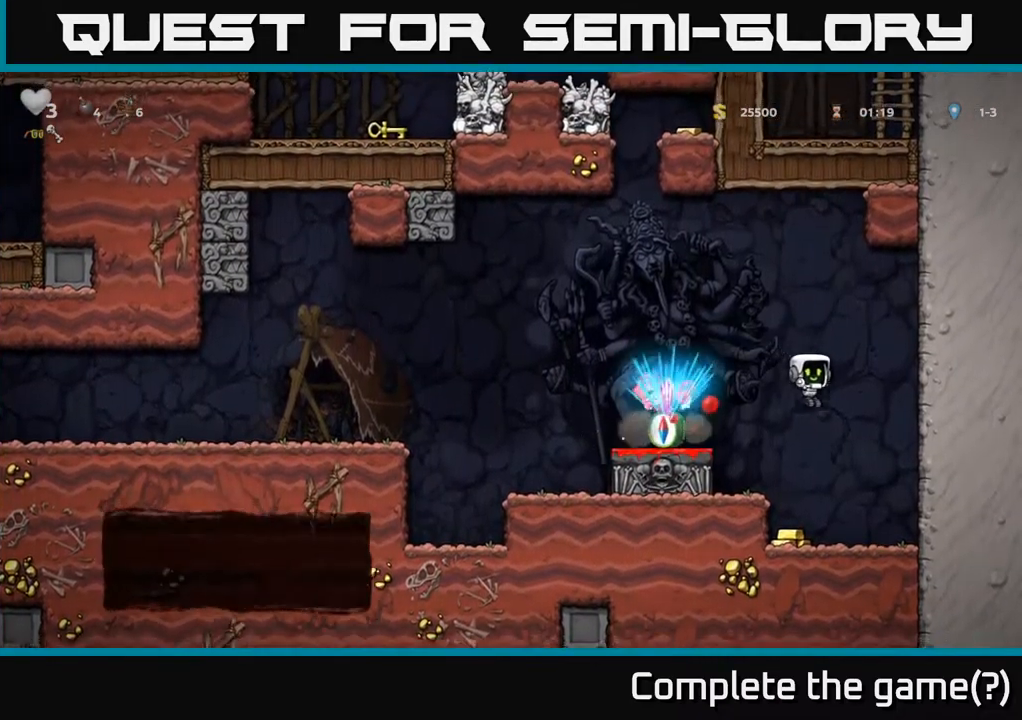
{"dt_ms": 500, "buttons": ["A"], "left_stick": "down", "events": [[17, "left_stick", "center"], [200, "left_stick", "down"], [400, "A", "down"]]}
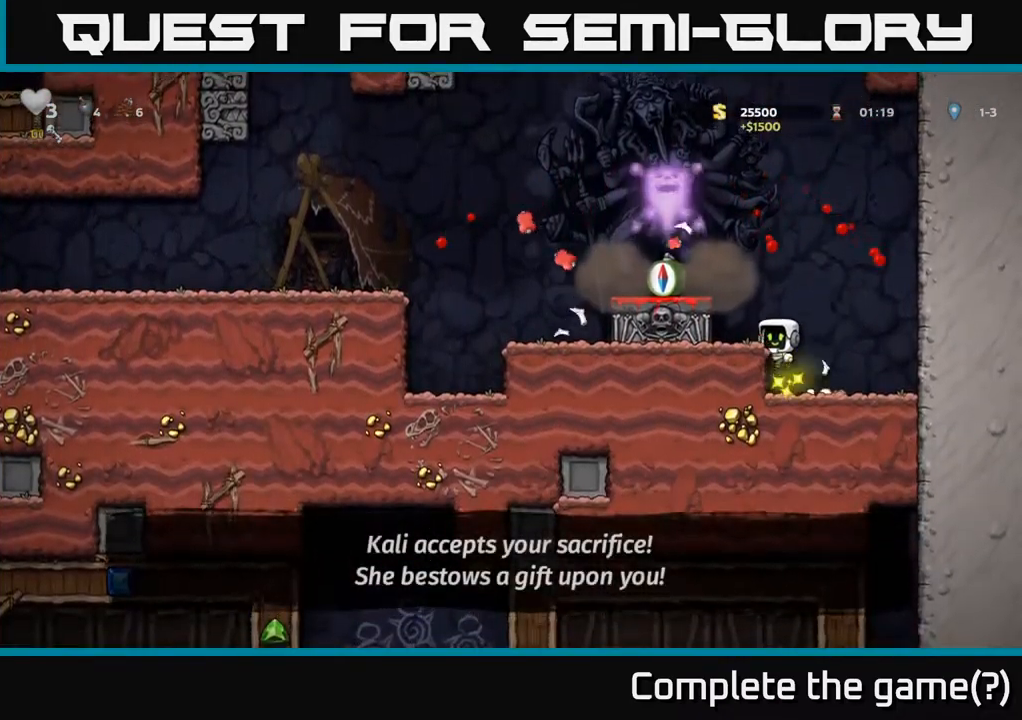
{"dt_ms": 1000, "buttons": ["A"], "left_stick": "left"}
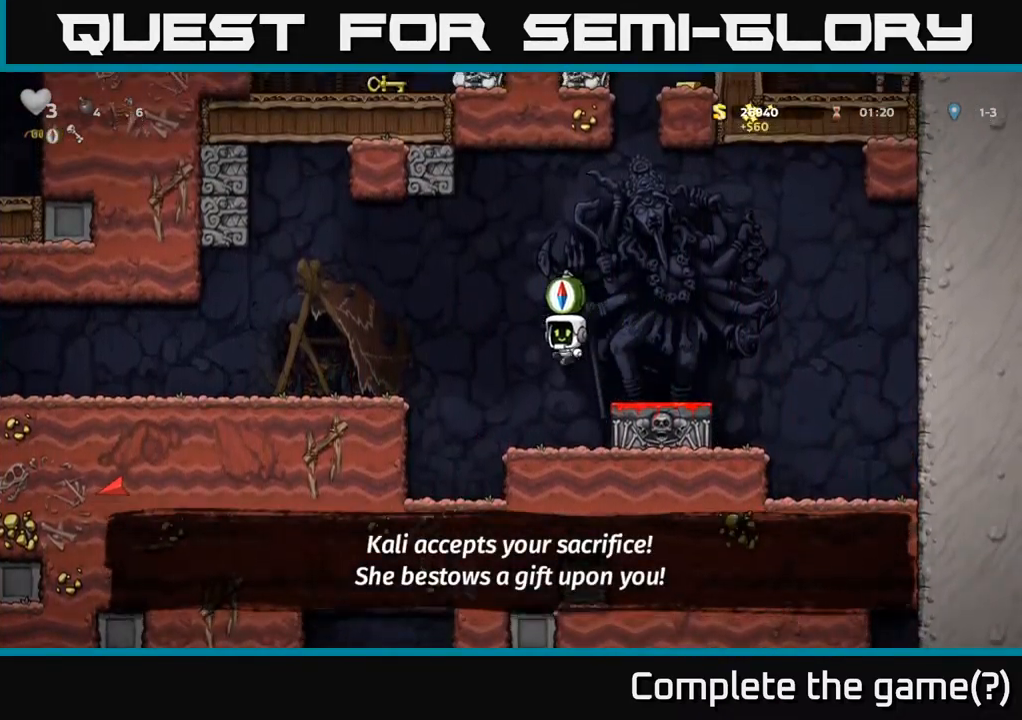
{"dt_ms": 500, "buttons": [], "left_stick": "left", "events": [[67, "A", "up"]]}
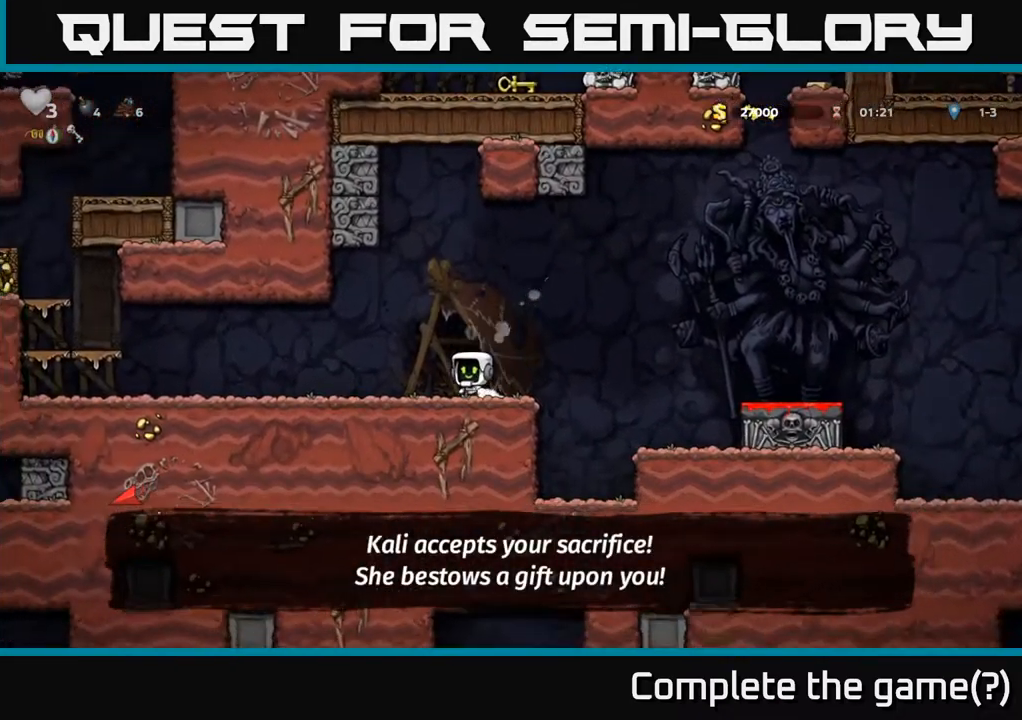
{"dt_ms": 500, "buttons": [], "left_stick": "left", "events": []}
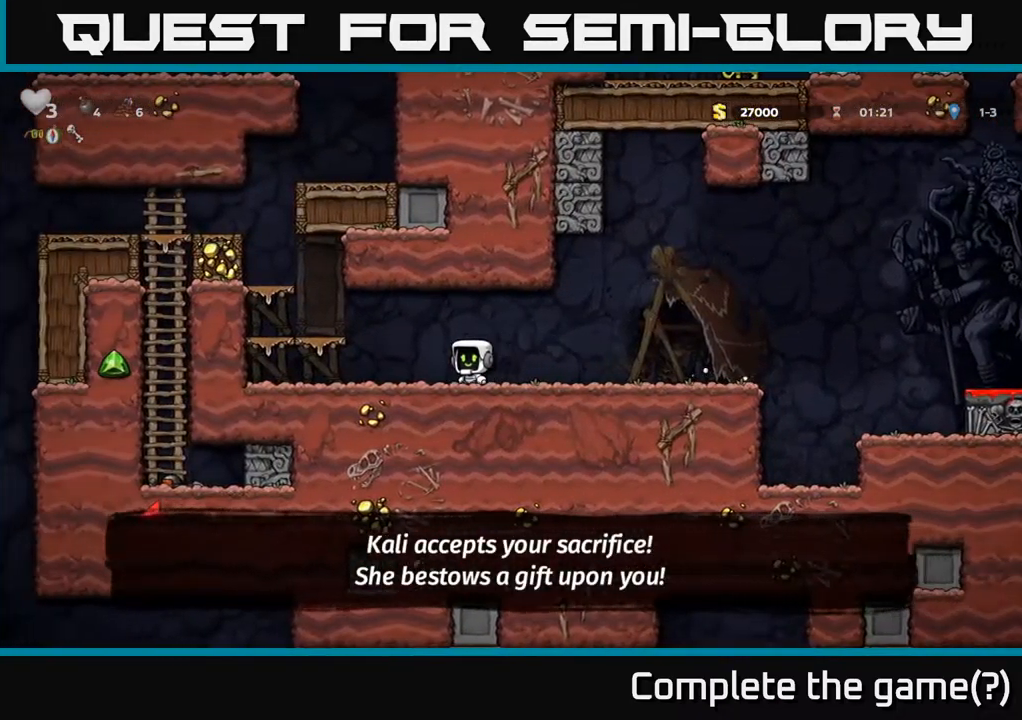
{"dt_ms": 500, "buttons": ["A"], "left_stick": "left", "events": [[50, "A", "down"], [200, "A", "up"], [400, "left_stick", "center"], [417, "A", "down"], [500, "left_stick", "left"]]}
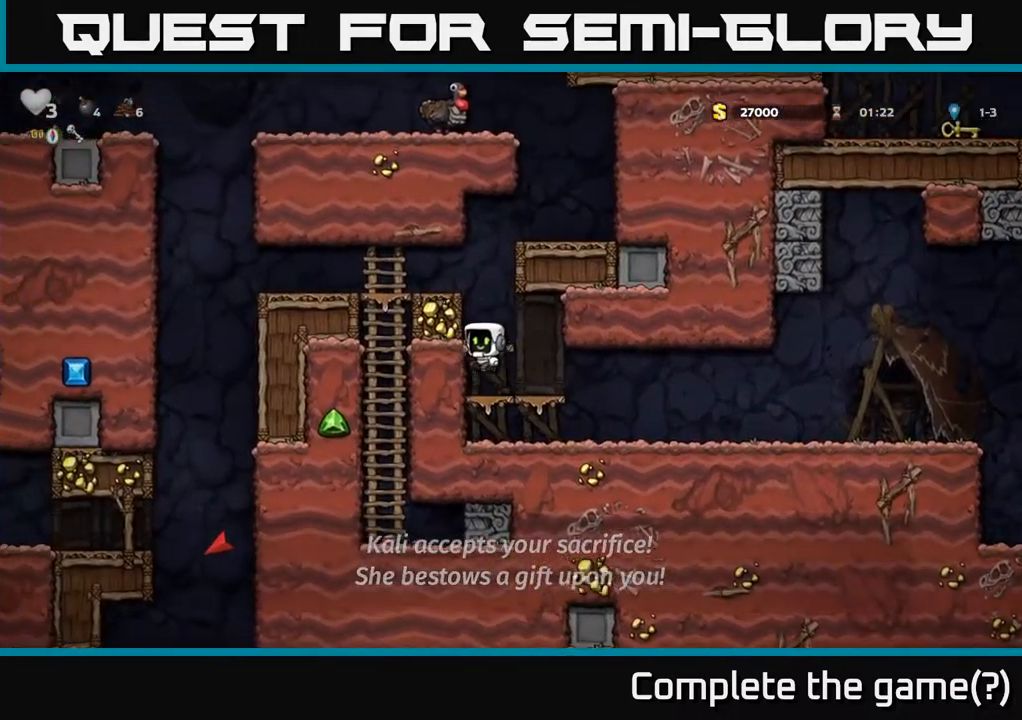
{"dt_ms": 500, "buttons": ["A"], "left_stick": "right", "events": [[67, "A", "up"], [167, "left_stick", "center"], [300, "left_stick", "right"], [350, "A", "down"]]}
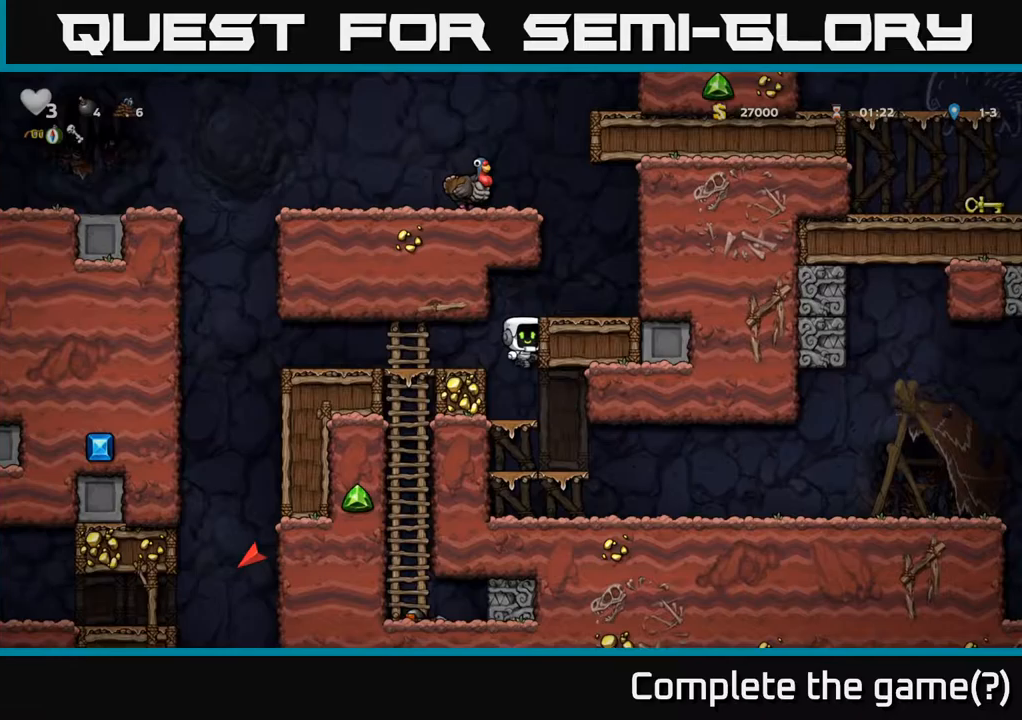
{"dt_ms": 500, "buttons": [], "left_stick": "right", "events": [[33, "A", "up"], [183, "A", "down"], [350, "A", "up"]]}
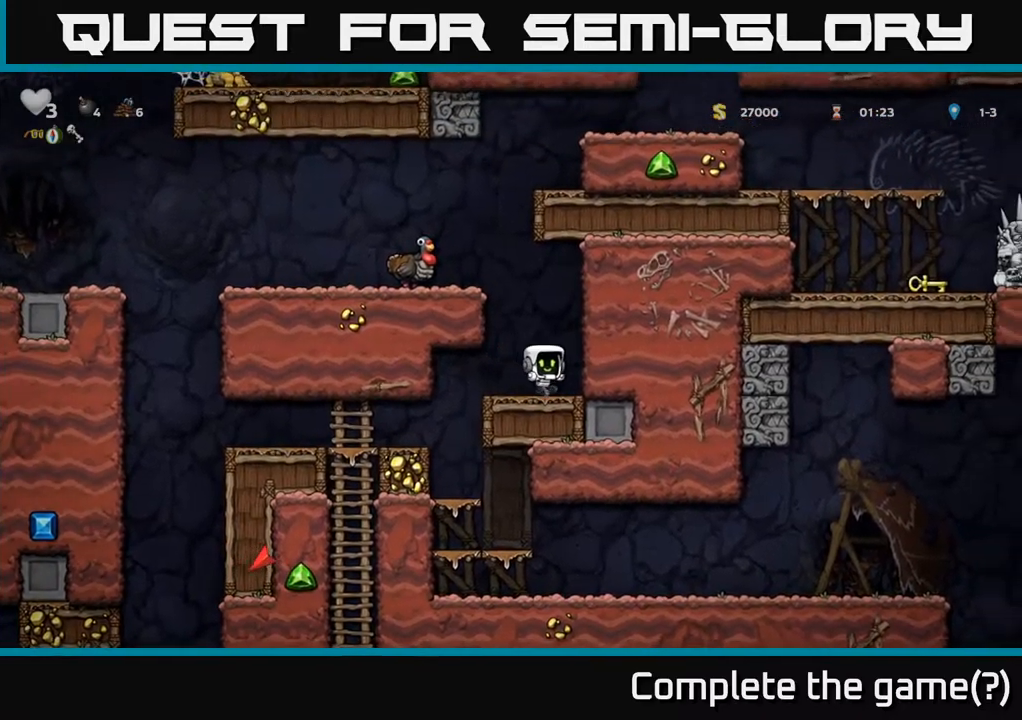
{"dt_ms": 500, "buttons": ["A"], "left_stick": "up", "events": [[117, "A", "down"], [117, "left_stick", "left"], [317, "A", "up"], [367, "left_stick", "up"], [467, "A", "down"]]}
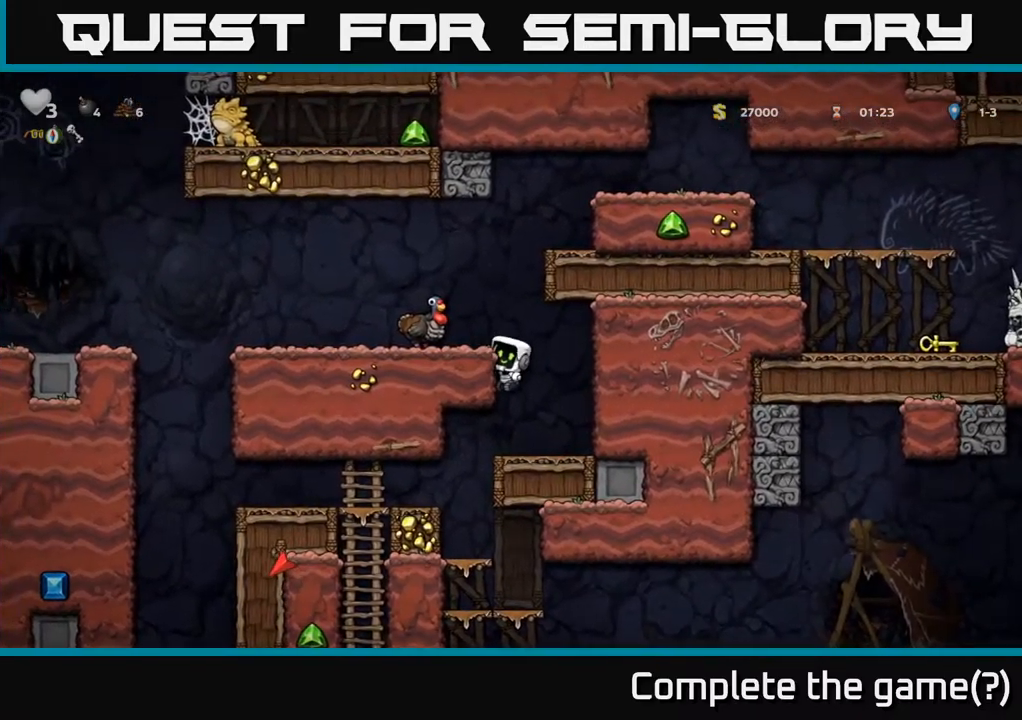
{"dt_ms": 500, "buttons": ["A"], "left_stick": "center", "events": [[200, "A", "up"], [250, "left_stick", "center"], [417, "A", "down"]]}
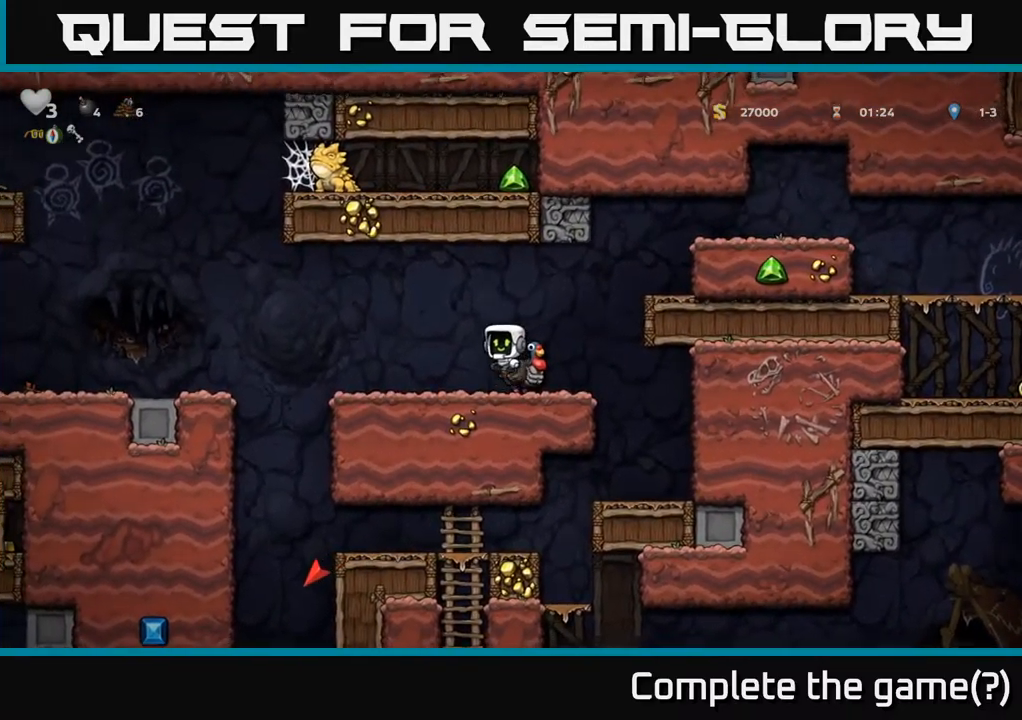
{"dt_ms": 500, "buttons": ["A"], "left_stick": "right", "events": [[17, "A", "up"], [117, "left_stick", "right"], [200, "left_stick", "center"], [350, "left_stick", "right"], [400, "A", "down"]]}
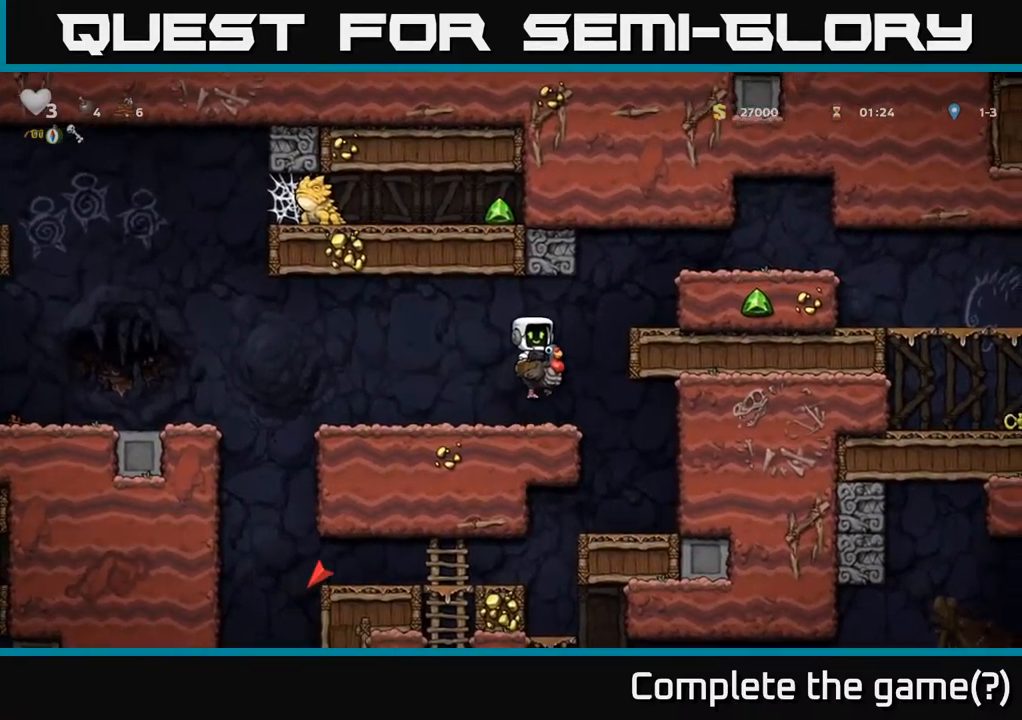
{"dt_ms": 500, "buttons": [], "left_stick": "right", "events": [[50, "A", "up"], [117, "A", "down"], [350, "A", "up"]]}
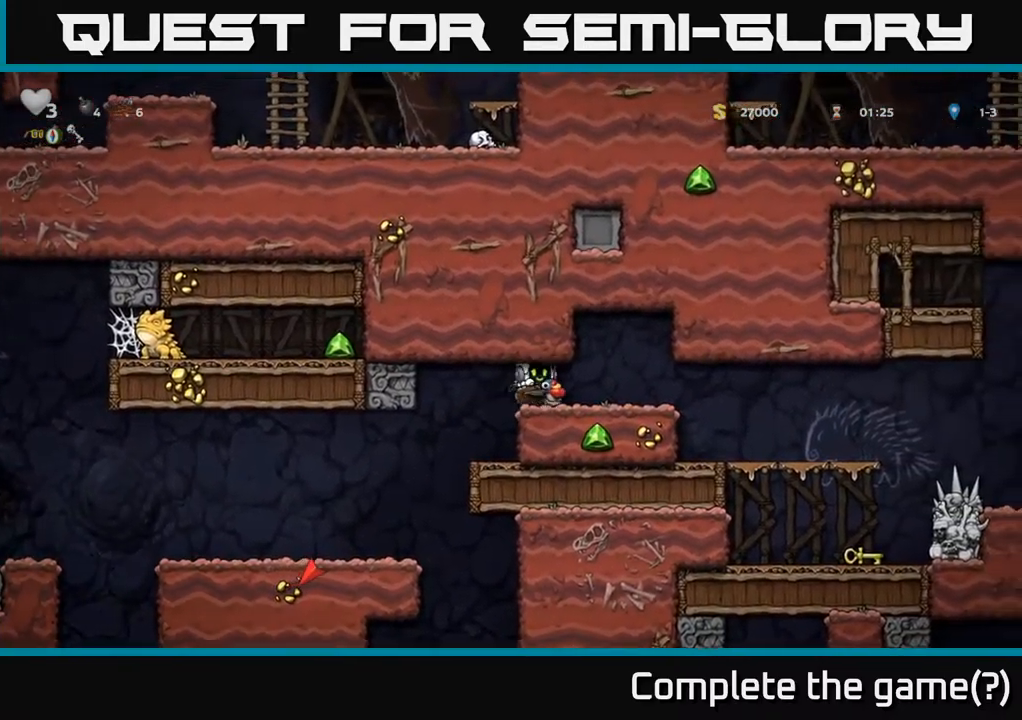
{"dt_ms": 500, "buttons": [], "left_stick": "right", "events": [[67, "A", "down"], [133, "A", "up"]]}
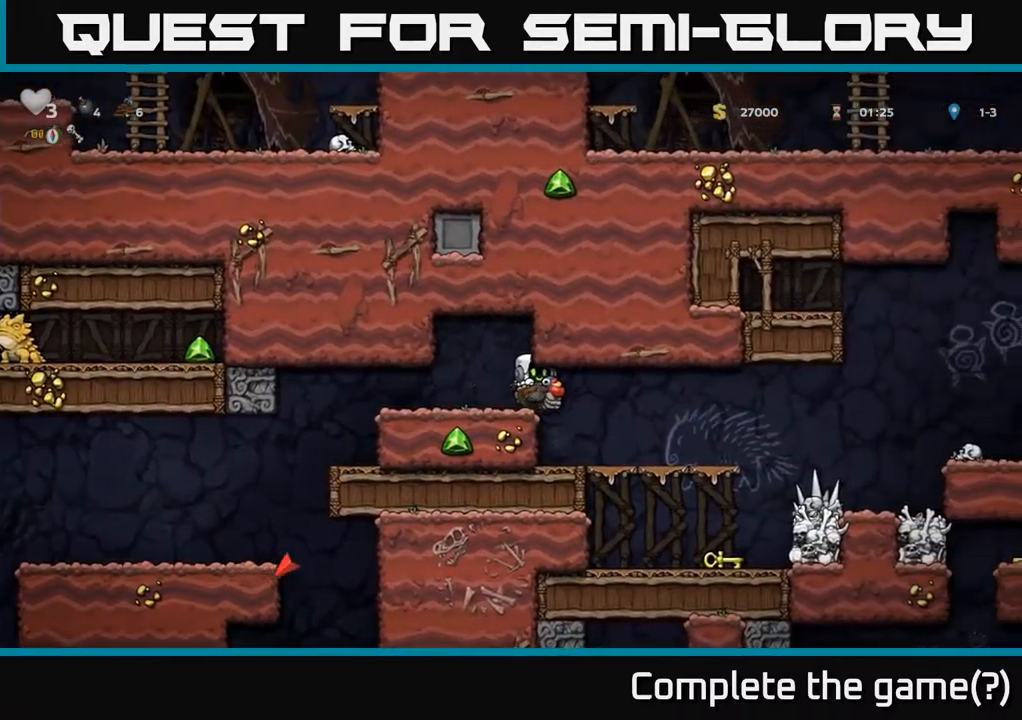
{"dt_ms": 500, "buttons": ["A"], "left_stick": "down", "events": [[333, "left_stick", "down"], [383, "A", "down"]]}
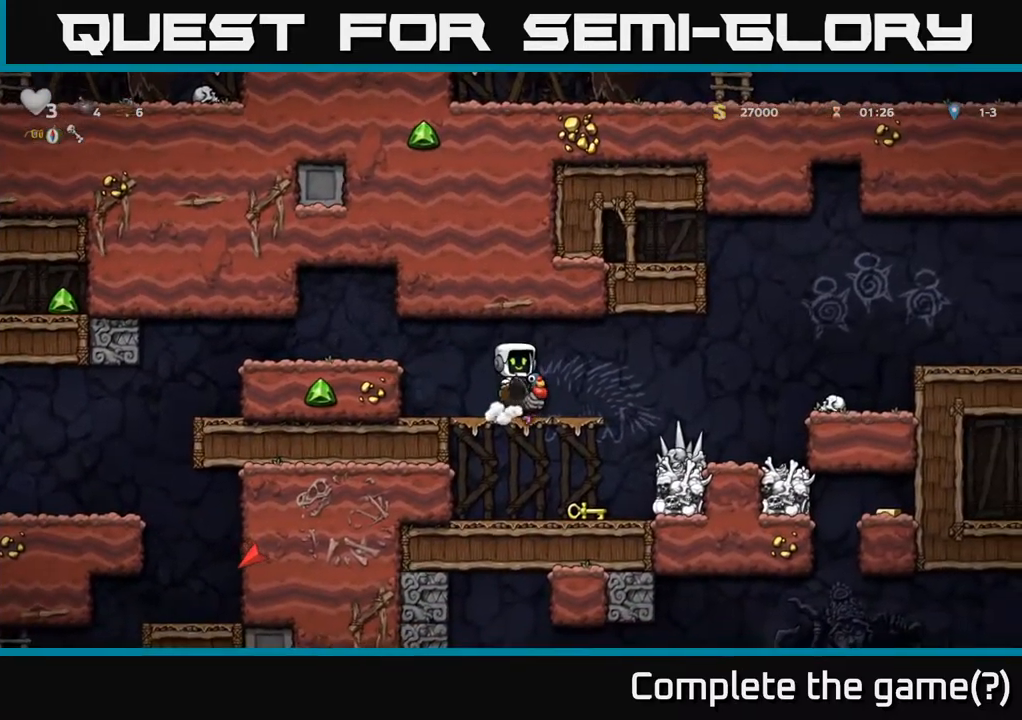
{"dt_ms": 500, "buttons": [], "left_stick": "right", "events": [[17, "A", "up"], [50, "left_stick", "center"], [233, "left_stick", "down"], [367, "A", "down"], [467, "left_stick", "right"], [500, "A", "up"]]}
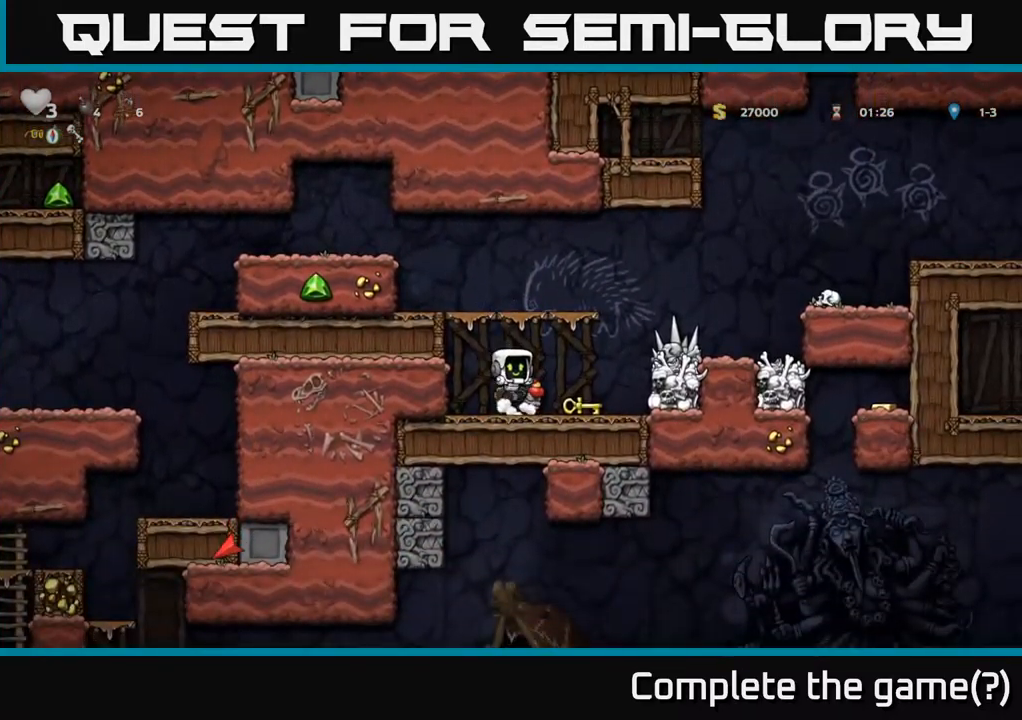
{"dt_ms": 500, "buttons": [], "left_stick": "down", "events": [[133, "left_stick", "down"], [300, "X", "down"], [417, "X", "up"]]}
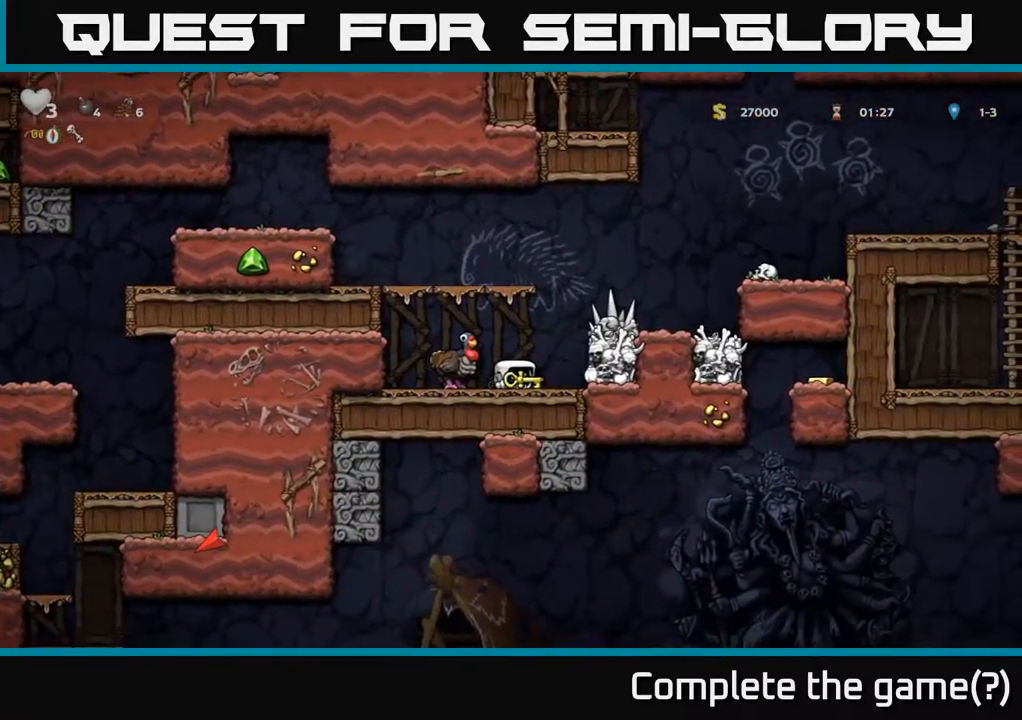
{"dt_ms": 500, "buttons": [], "left_stick": "right", "events": [[17, "A", "down"], [33, "left_stick", "center"], [150, "A", "up"], [483, "left_stick", "right"]]}